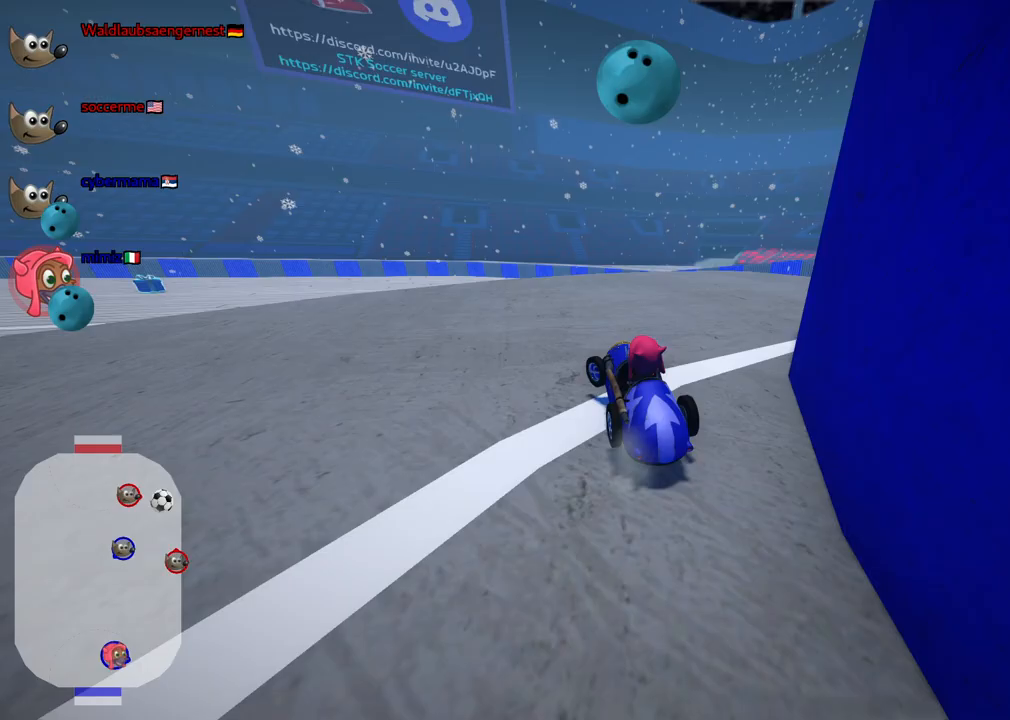
Gameplay with keyboard; each line is a JSON object with the keys held at the frame after it. "events" lists presses ("down") and releases ("up") of ".", "/", "alt_r", "b", "c", "comma", "ctrl_r", "d", "down", "f", "g", "h", "j", "k", "l", "left", "m", "n", "quote", "return", "right", "semicolon", "shift_r", "space", "super", "up" and "v" between this image and that frame as [ms after this image, input, new state], when the widget could be followed in between. No other keys are recorded. Mouse input is not recorded.
{"keys": ["right", "up"]}
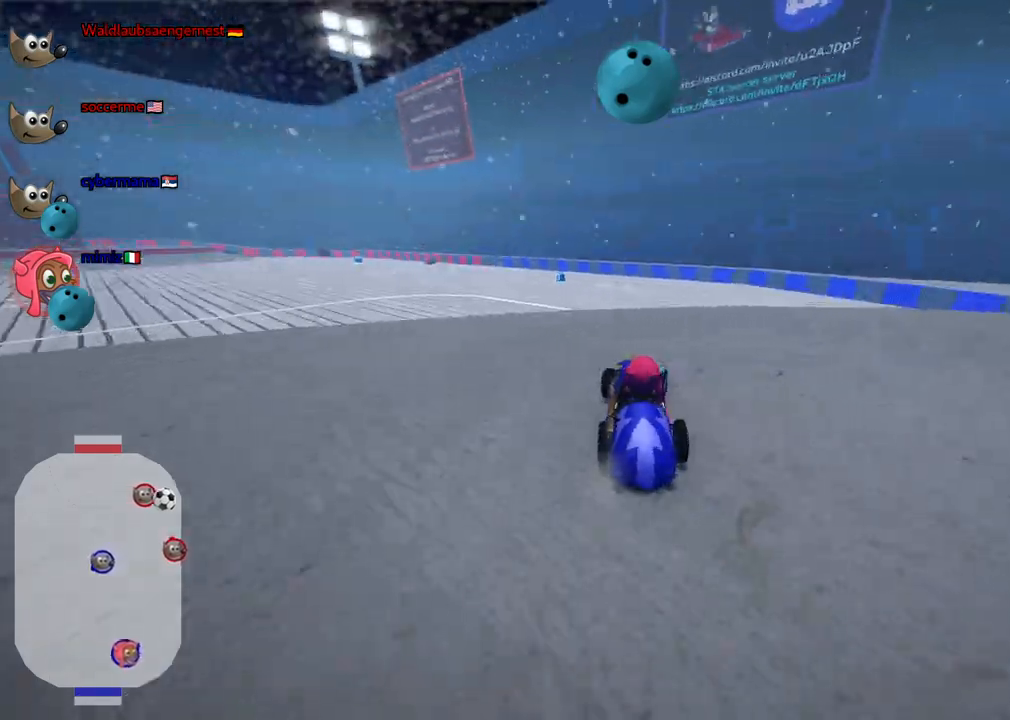
{"keys": ["m", "right", "up"]}
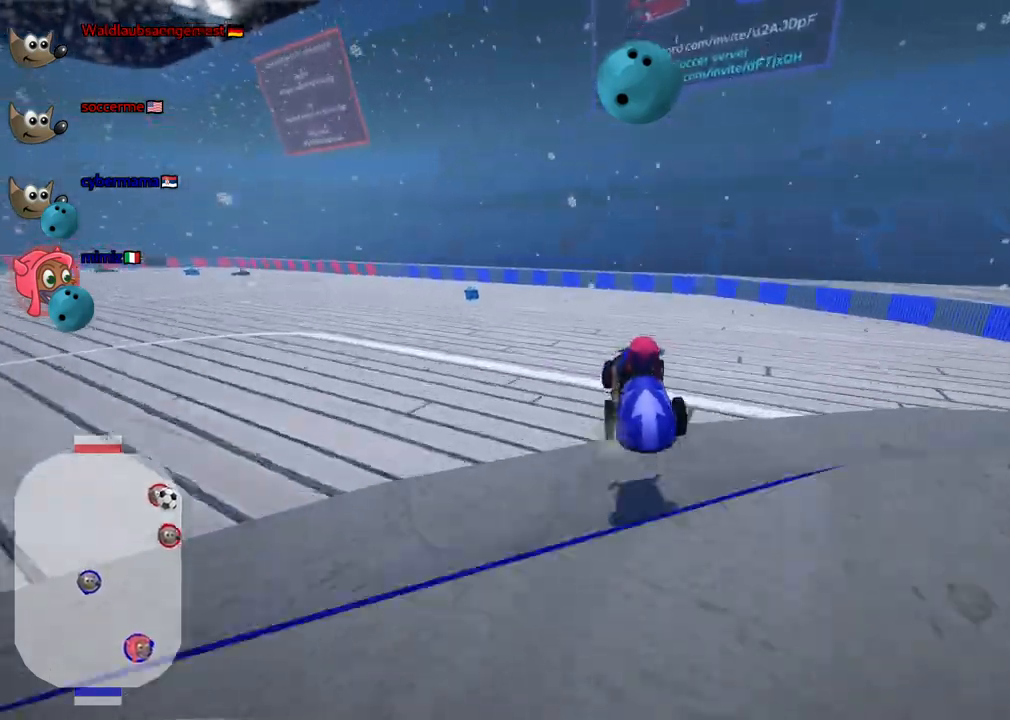
{"keys": ["m", "right", "up"], "events": []}
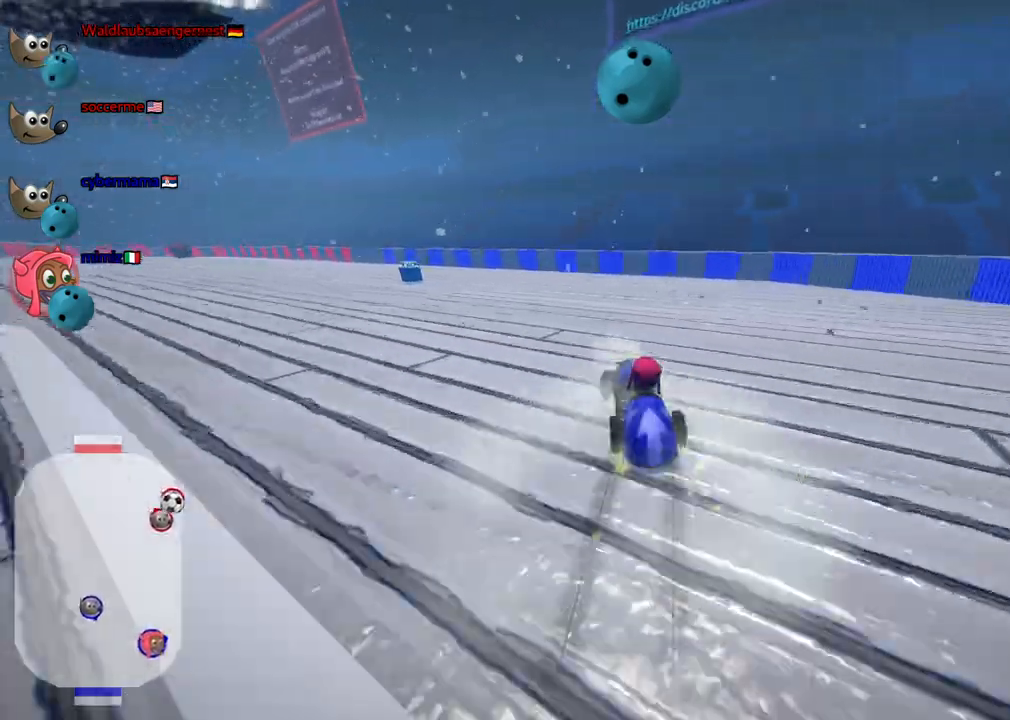
{"keys": ["m"], "events": [[167, "left", "down"], [167, "right", "up"], [267, "left", "up"], [400, "up", "up"]]}
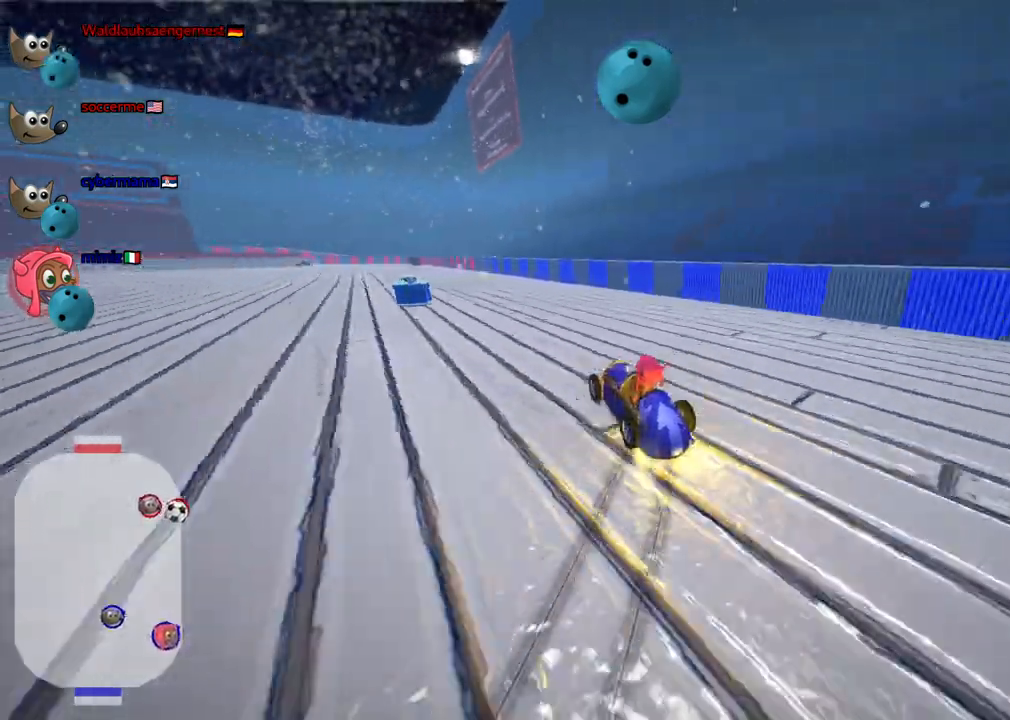
{"keys": []}
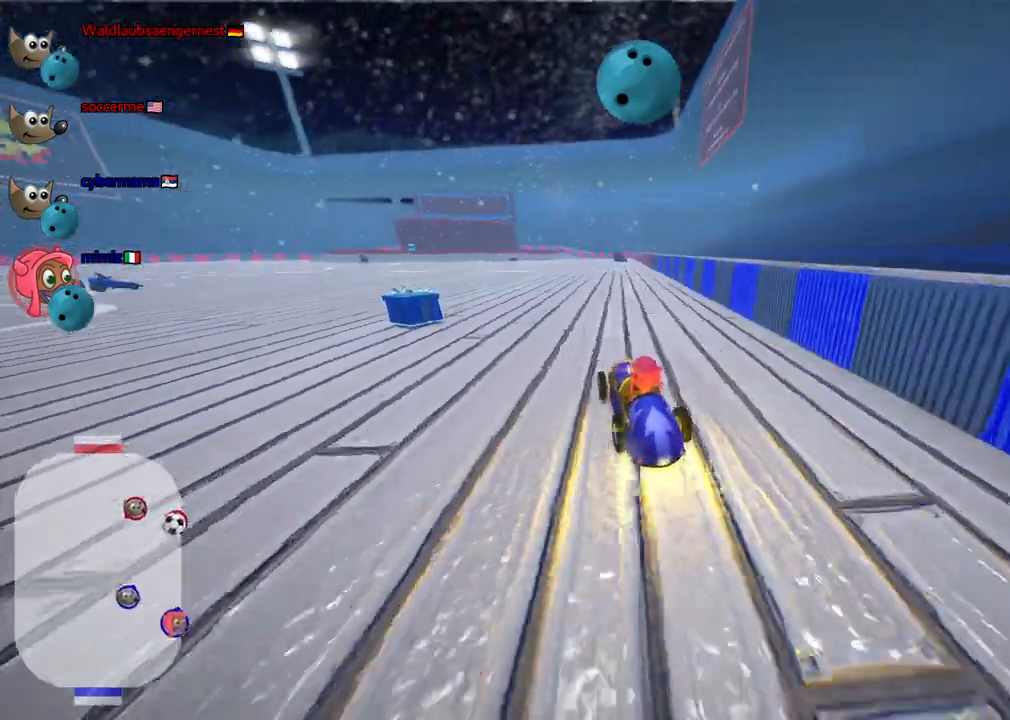
{"keys": [], "events": [[200, "up", "down"], [250, "left", "down"], [450, "left", "up"], [450, "up", "up"]]}
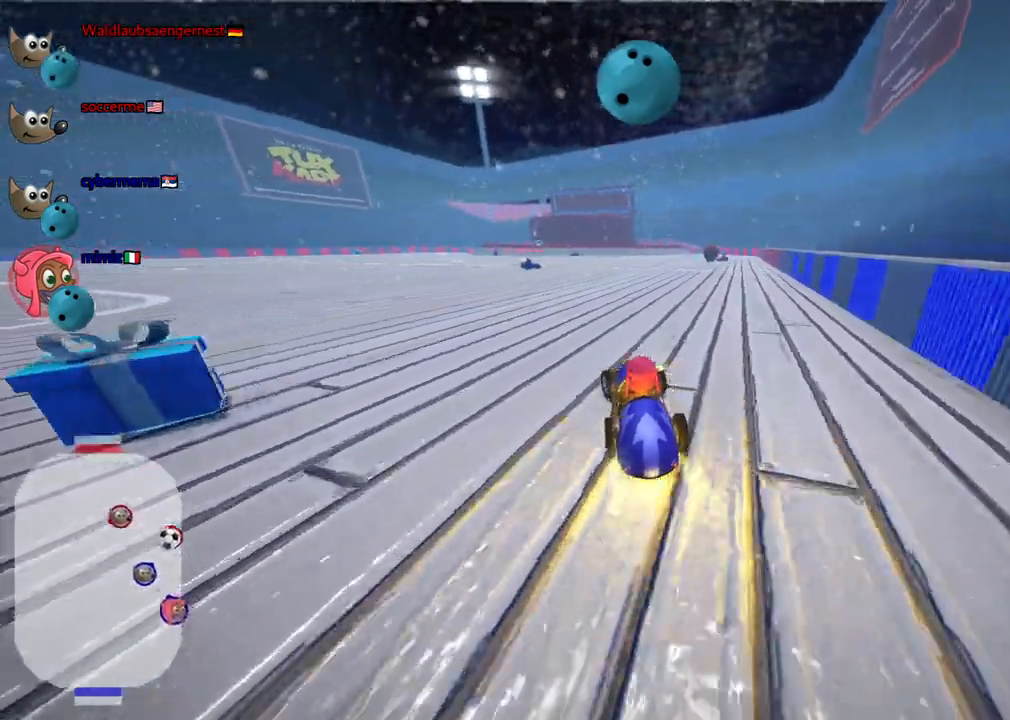
{"keys": ["left", "up"], "events": [[17, "down", "down"], [33, "left", "down"], [233, "left", "up"], [267, "down", "up"], [400, "up", "down"], [417, "left", "down"]]}
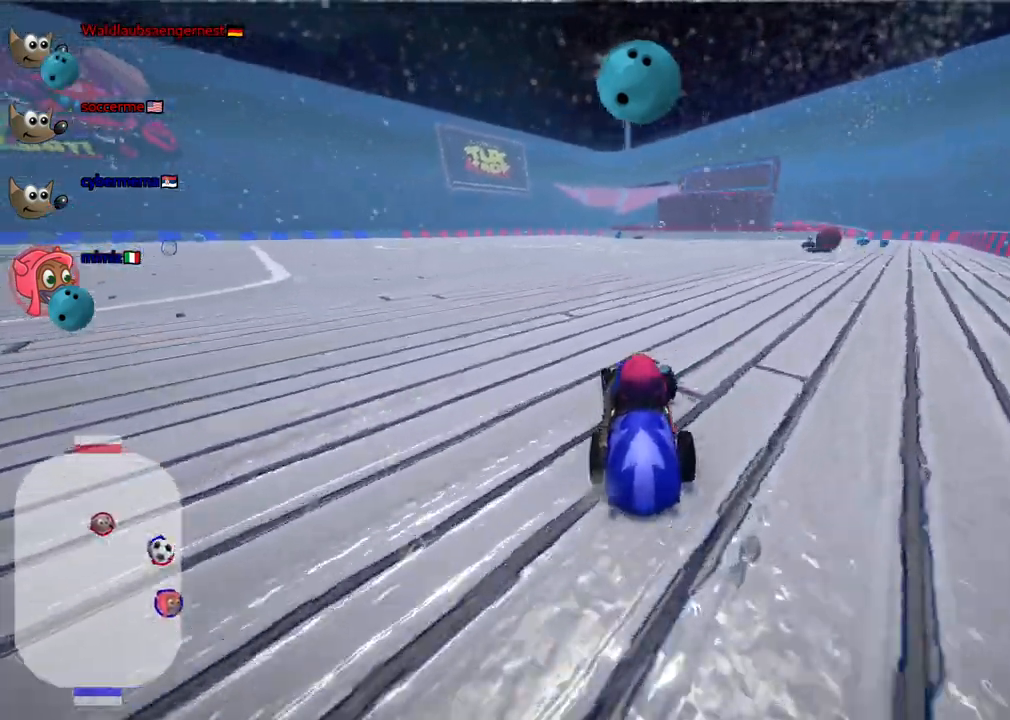
{"keys": ["m", "right", "up"]}
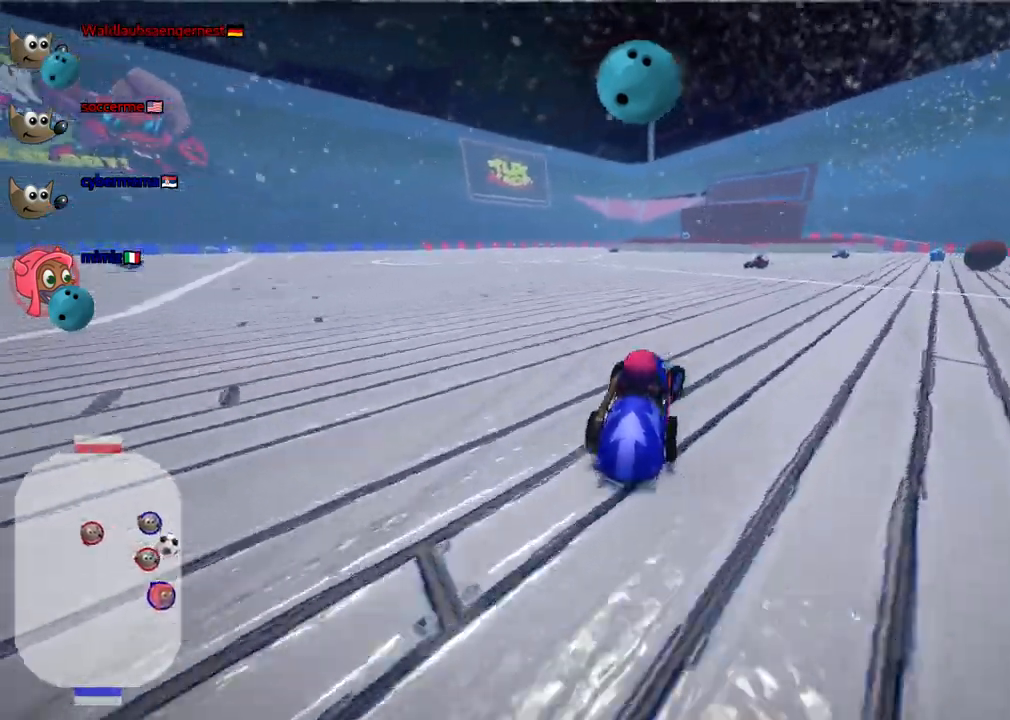
{"keys": ["n", "up"]}
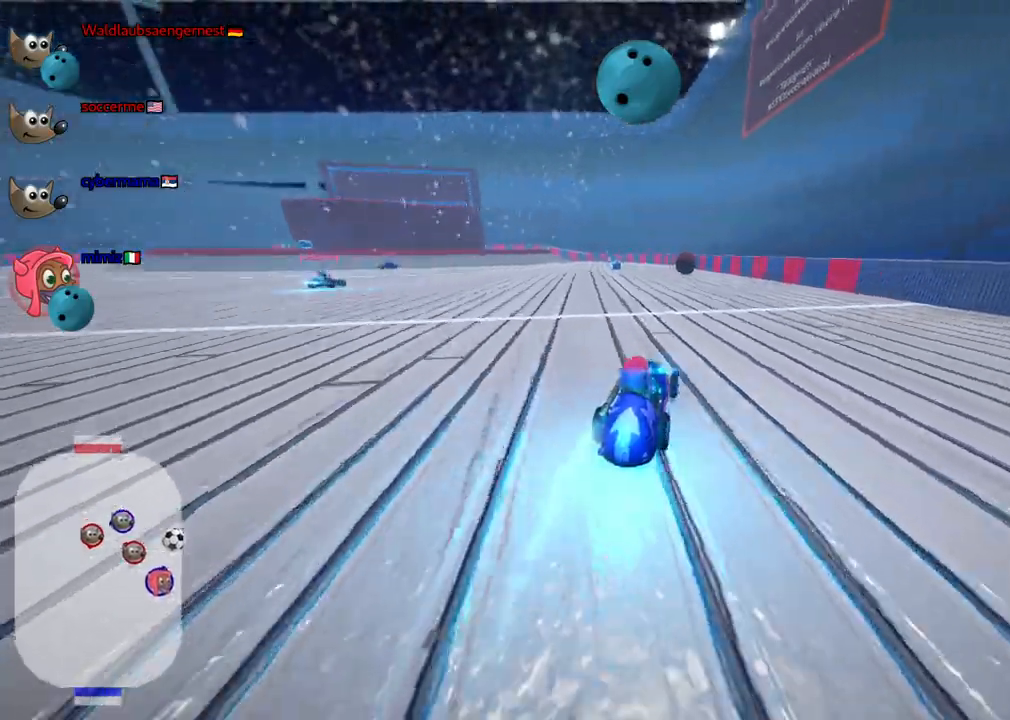
{"keys": ["up"], "events": [[50, "n", "up"], [283, "right", "down"], [383, "right", "up"]]}
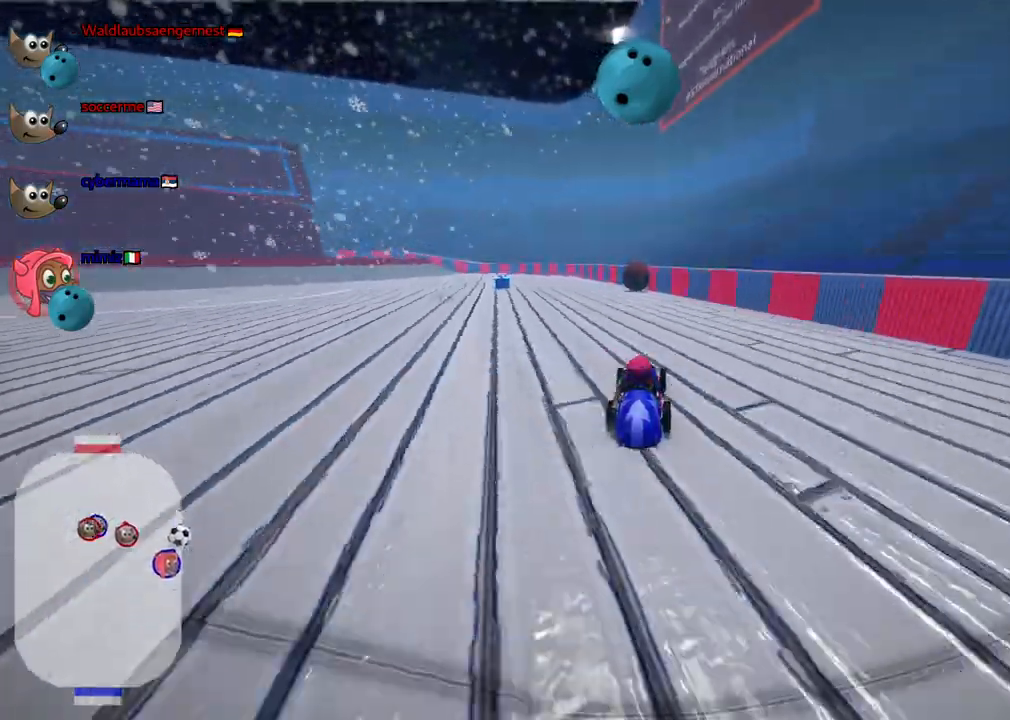
{"keys": ["up"], "events": [[200, "left", "down"], [450, "left", "up"]]}
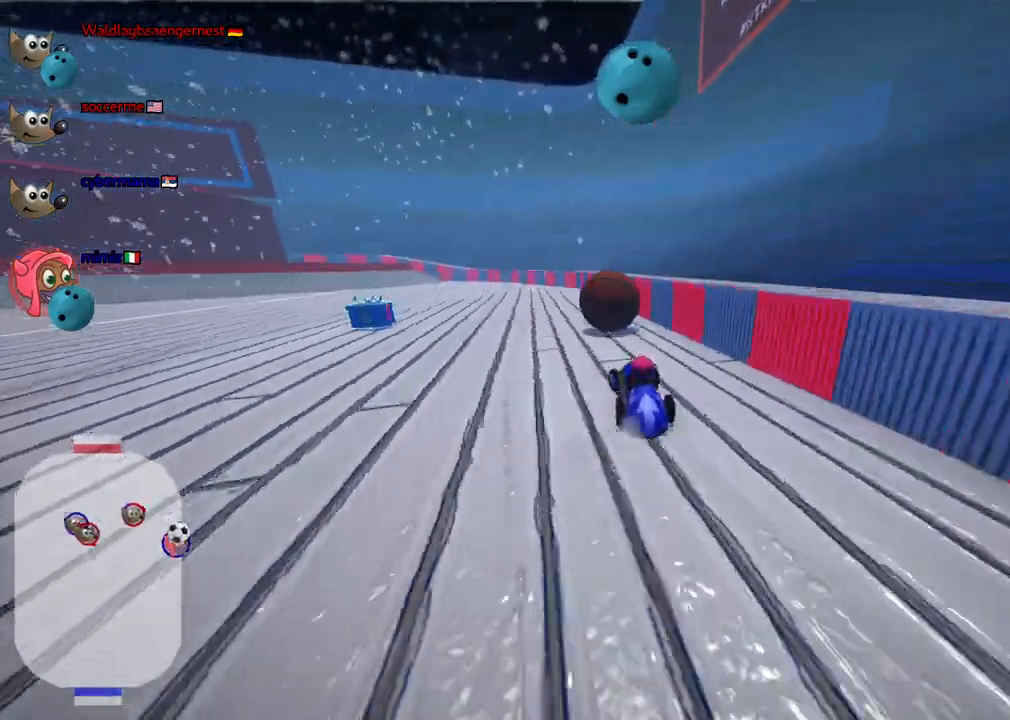
{"keys": ["left", "up"], "events": [[33, "left", "down"], [83, "space", "down"], [133, "left", "up"], [183, "space", "up"], [467, "left", "down"]]}
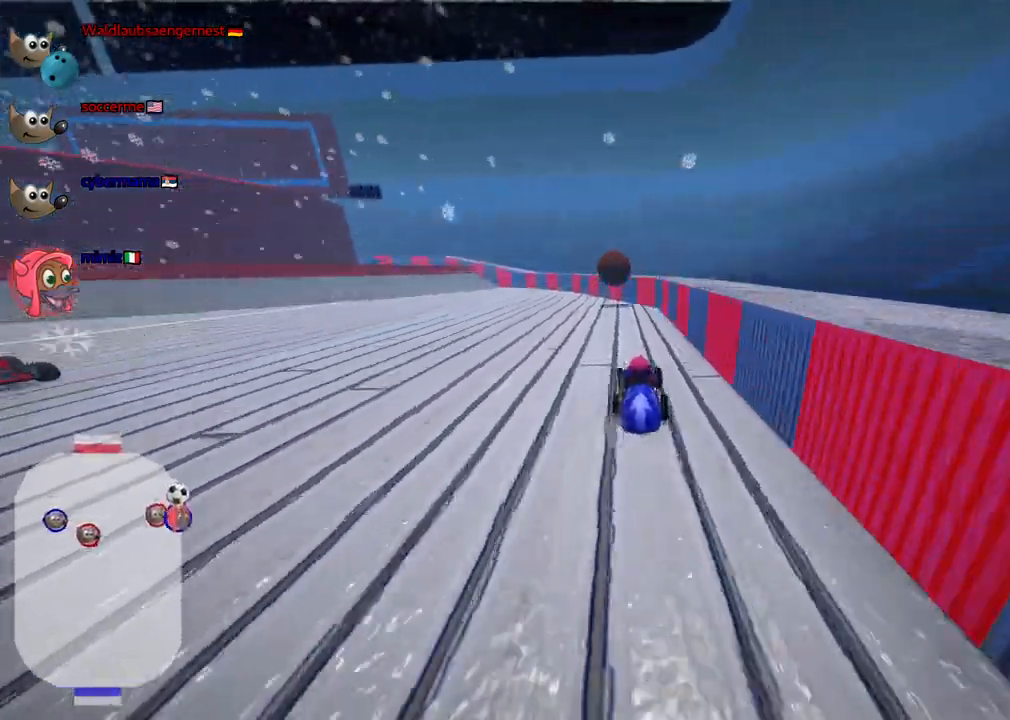
{"keys": ["left", "up"], "events": [[100, "left", "up"], [333, "left", "down"]]}
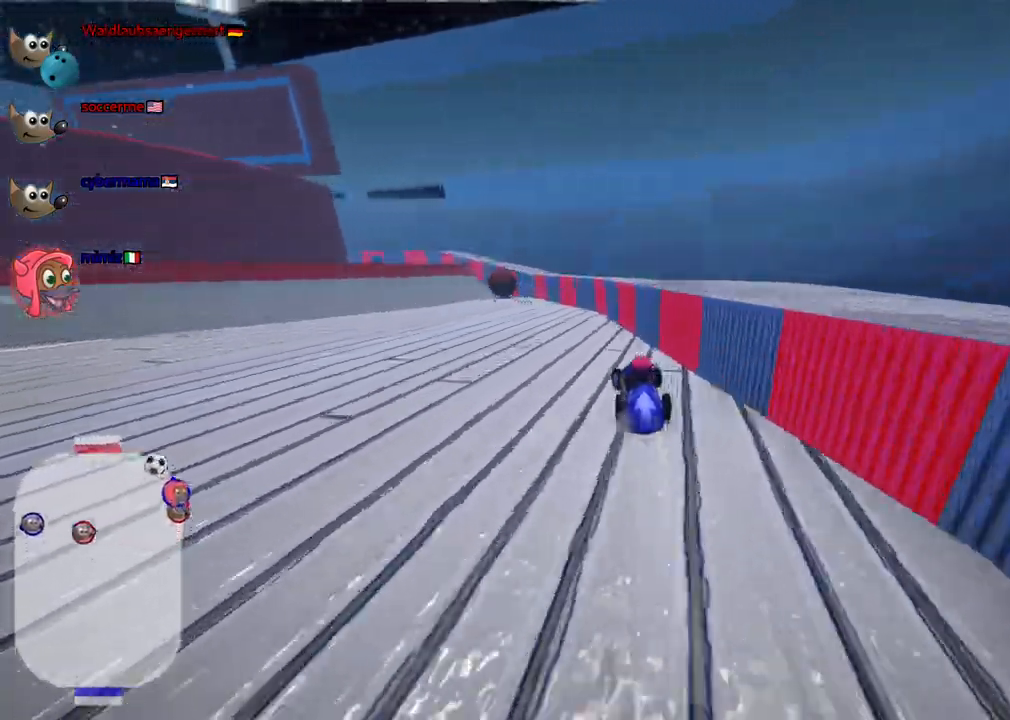
{"keys": ["left", "up"]}
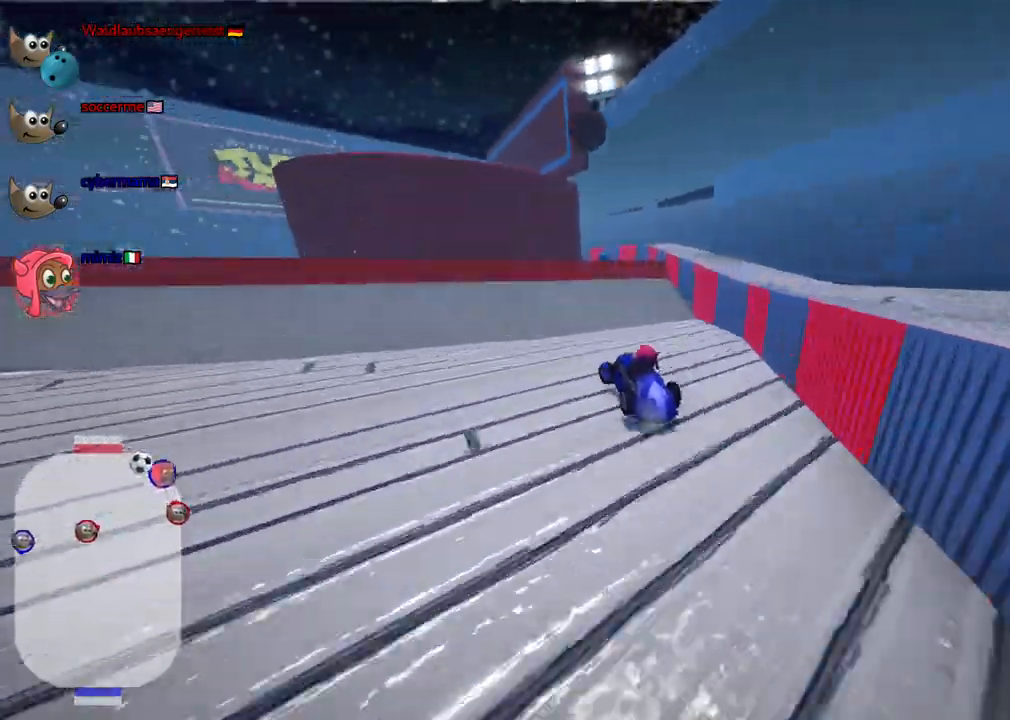
{"keys": ["left", "m", "up"]}
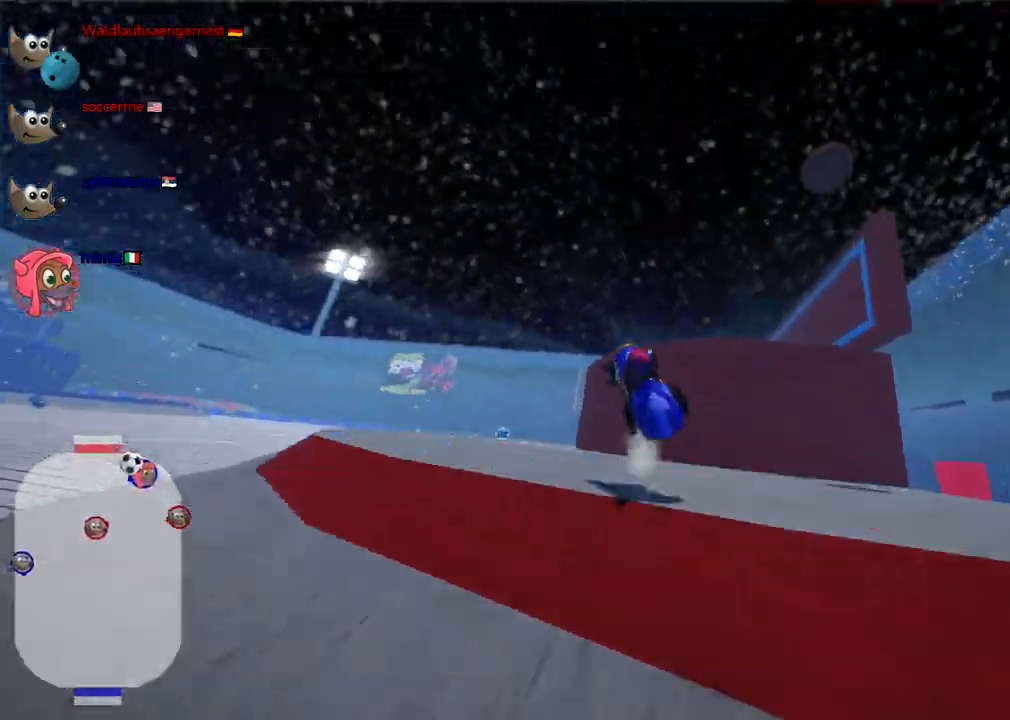
{"keys": ["up"], "events": [[67, "left", "up"], [67, "m", "up"]]}
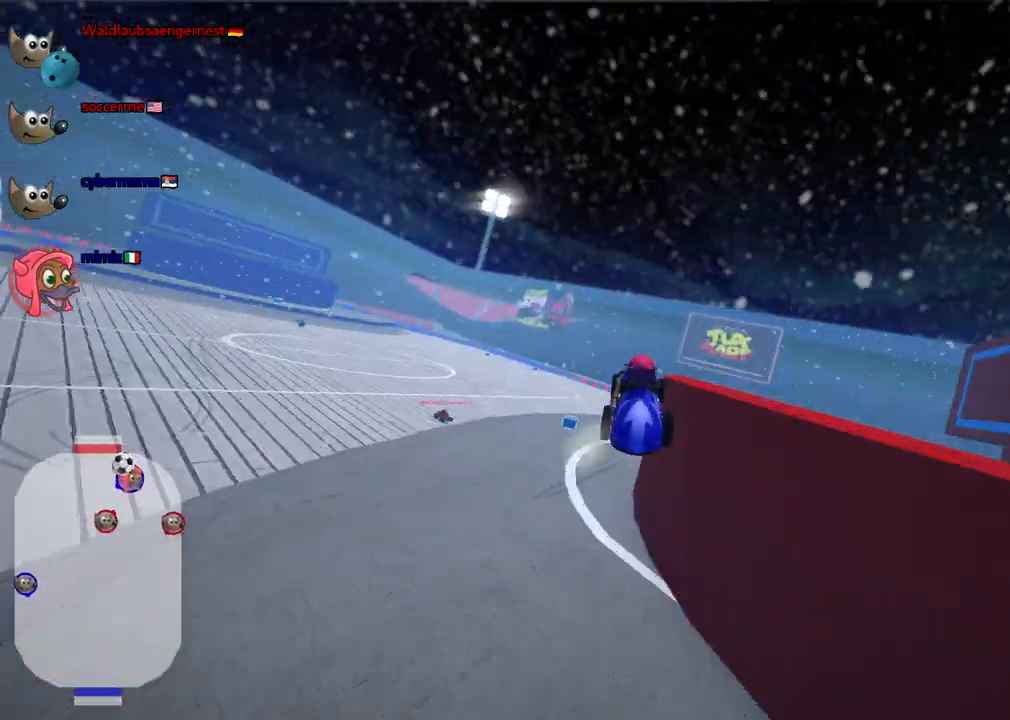
{"keys": ["left", "m", "up"], "events": [[317, "left", "down"], [317, "m", "down"]]}
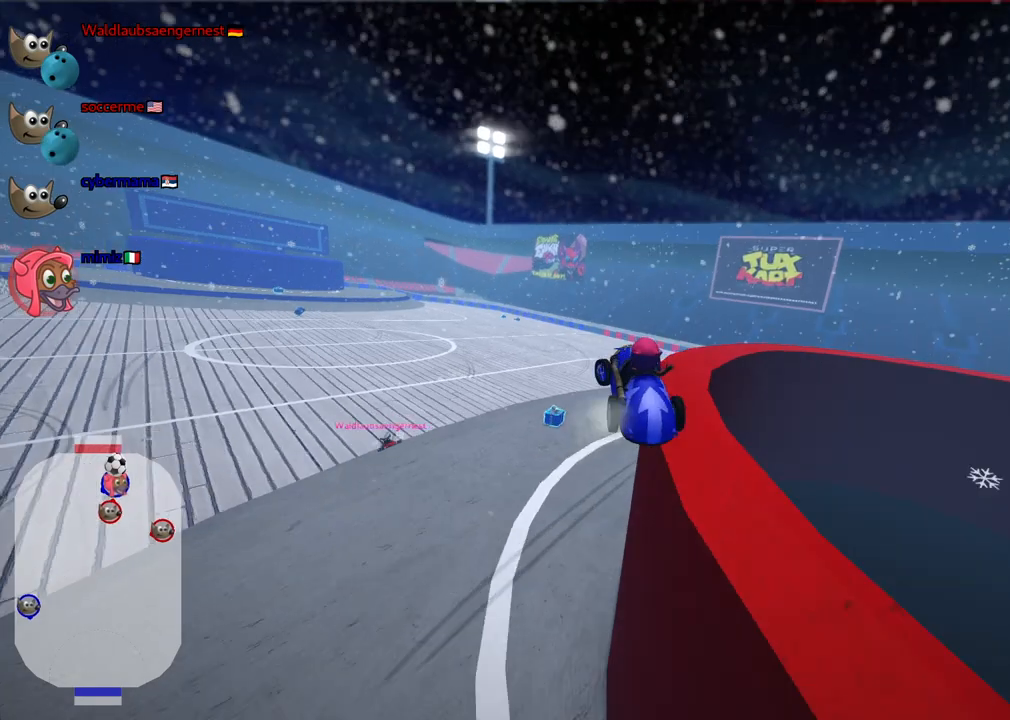
{"keys": ["left", "up"], "events": [[100, "m", "up"]]}
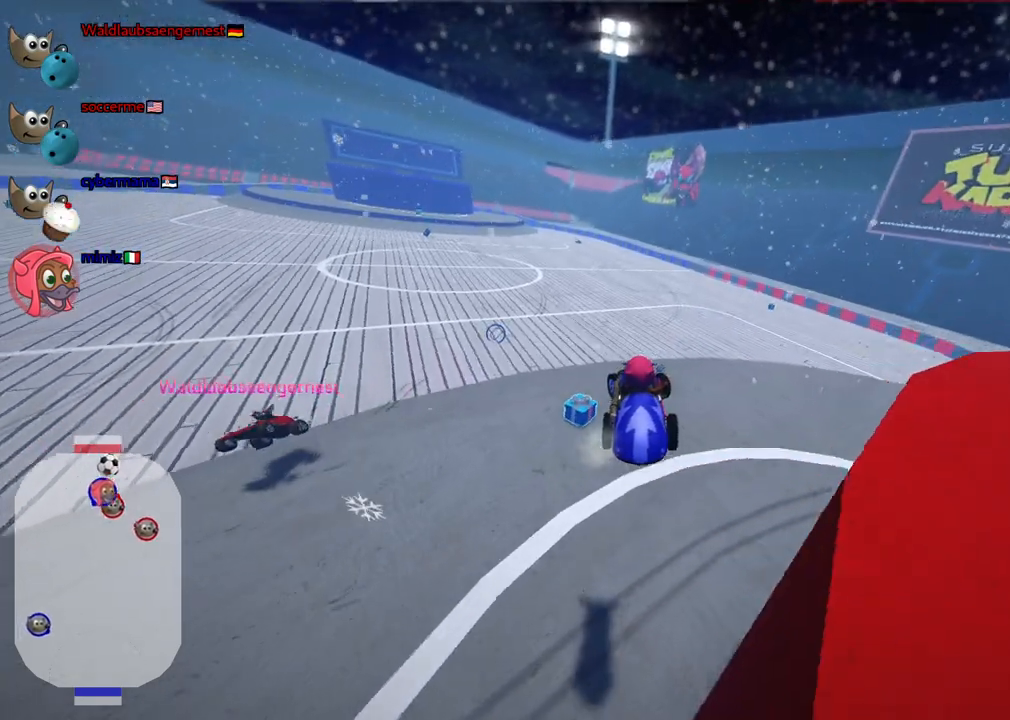
{"keys": ["up"], "events": [[117, "m", "down"], [117, "up", "up"], [333, "up", "down"], [400, "left", "up"], [450, "m", "up"]]}